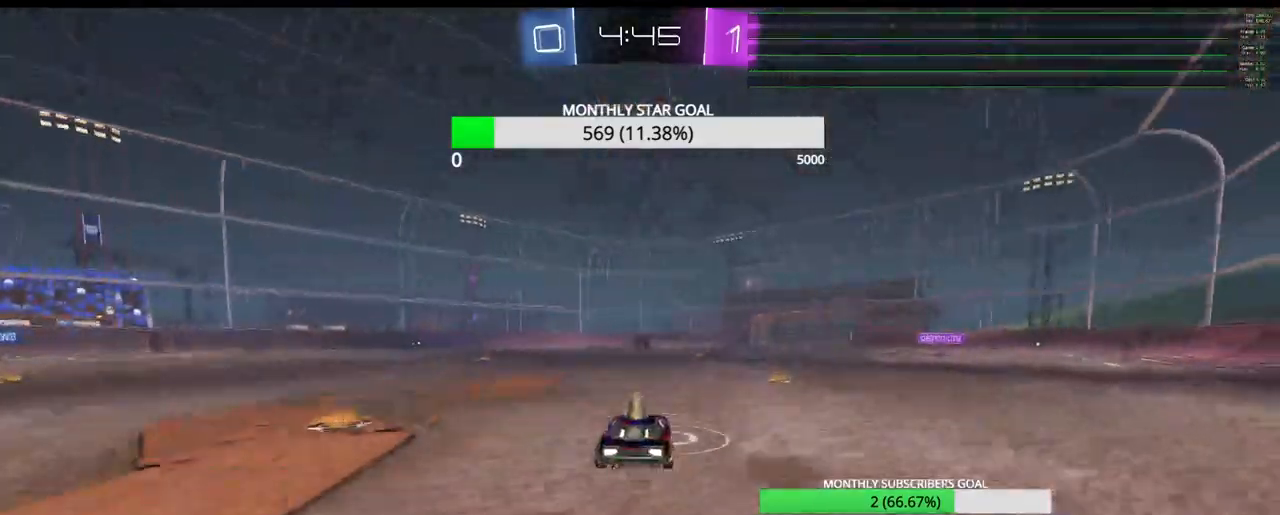
Gameplay with a controller (PlayStation layout); each line is a JSON object with the inputs held at the frame after it. "events" lists button and stick changes between this image and that frame as [ms after this image, input, new state], when the widget could be followed in between.
{"buttons": ["R1", "R2"], "left_stick": "center", "right_stick": "center", "events": [[133, "CROSS", "up"], [133, "left_stick", "down-right"], [367, "TRIANGLE", "down"], [467, "TRIANGLE", "up"], [467, "left_stick", "center"], [500, "R1", "down"]]}
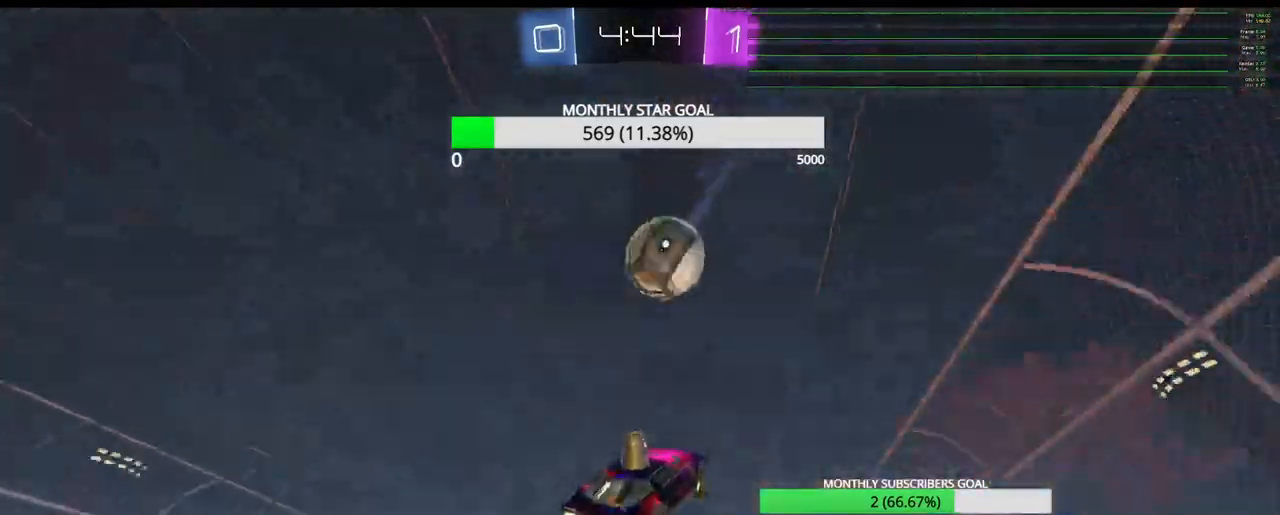
{"buttons": ["R2"], "left_stick": "up-left", "right_stick": "center", "events": [[117, "left_stick", "left"], [217, "left_stick", "center"], [300, "left_stick", "left"], [433, "left_stick", "up-left"], [500, "R1", "up"]]}
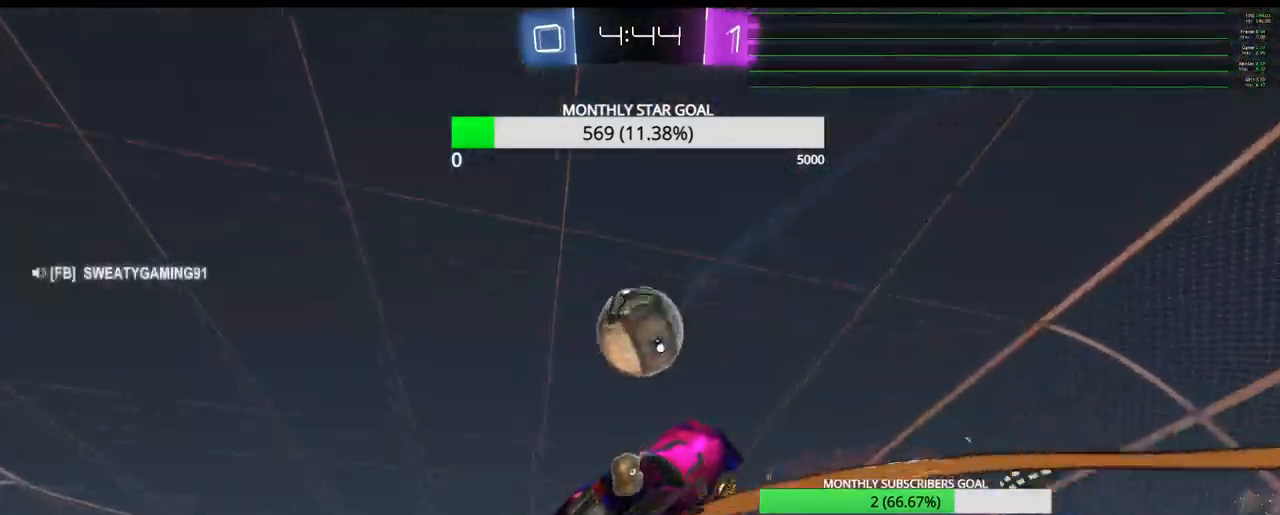
{"buttons": ["SQUARE", "R1", "R2"], "left_stick": "center", "right_stick": "center", "events": [[67, "L3", "down"], [317, "L3", "up"], [333, "R1", "down"], [367, "left_stick", "up"], [483, "SQUARE", "down"], [500, "left_stick", "center"]]}
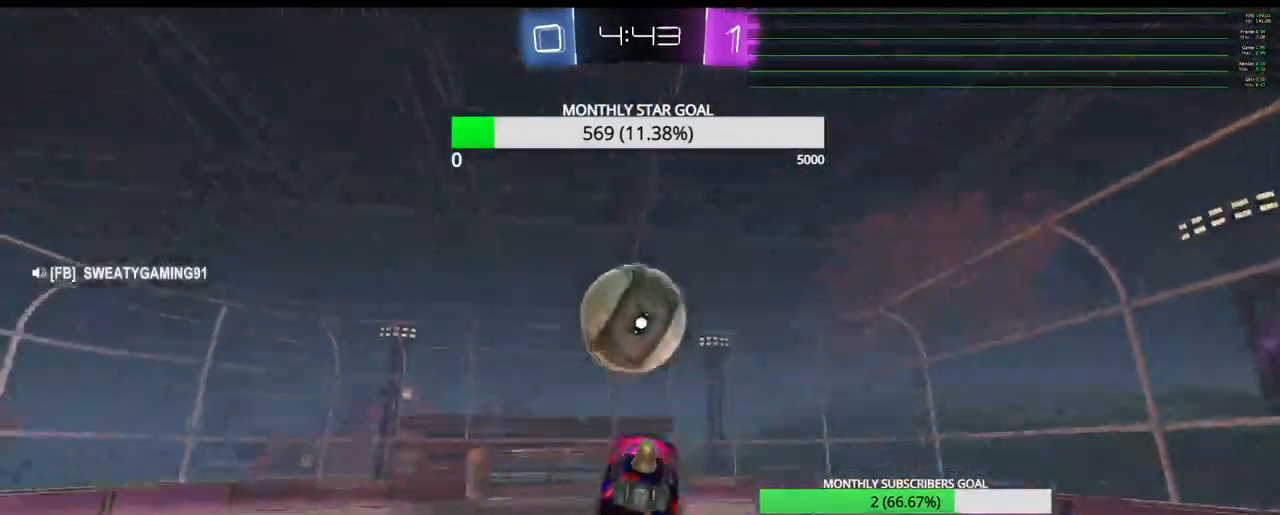
{"buttons": ["SQUARE", "R1", "R2"], "left_stick": "down-left", "right_stick": "center", "events": [[167, "left_stick", "down-left"], [250, "L3", "down"], [333, "L3", "up"]]}
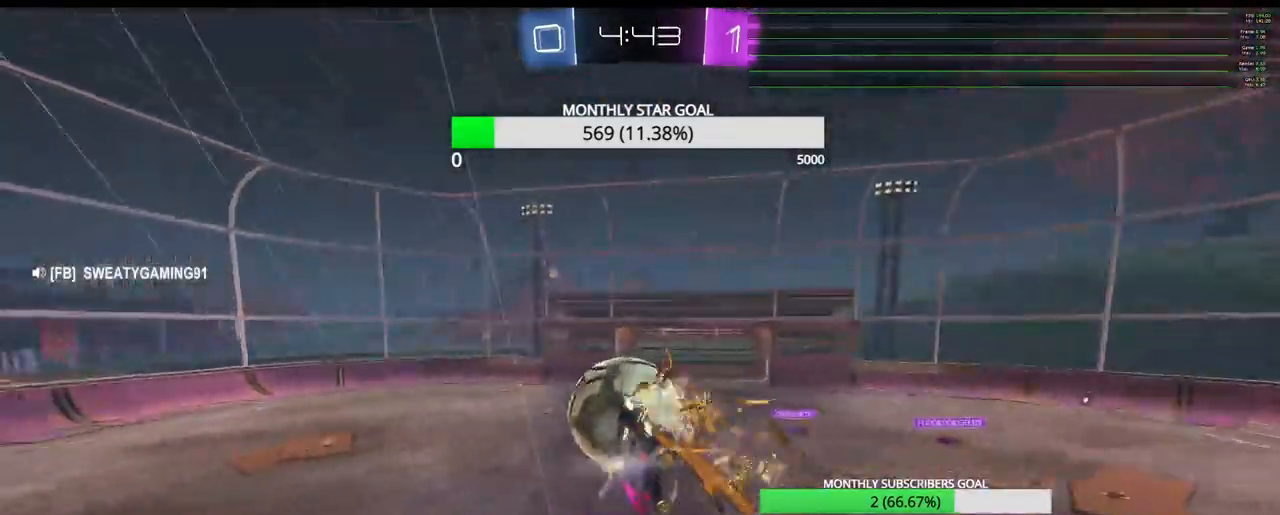
{"buttons": ["R2", "L3"], "left_stick": "left", "right_stick": "center", "events": [[200, "R1", "up"], [233, "left_stick", "left"], [367, "L3", "down"], [483, "SQUARE", "up"]]}
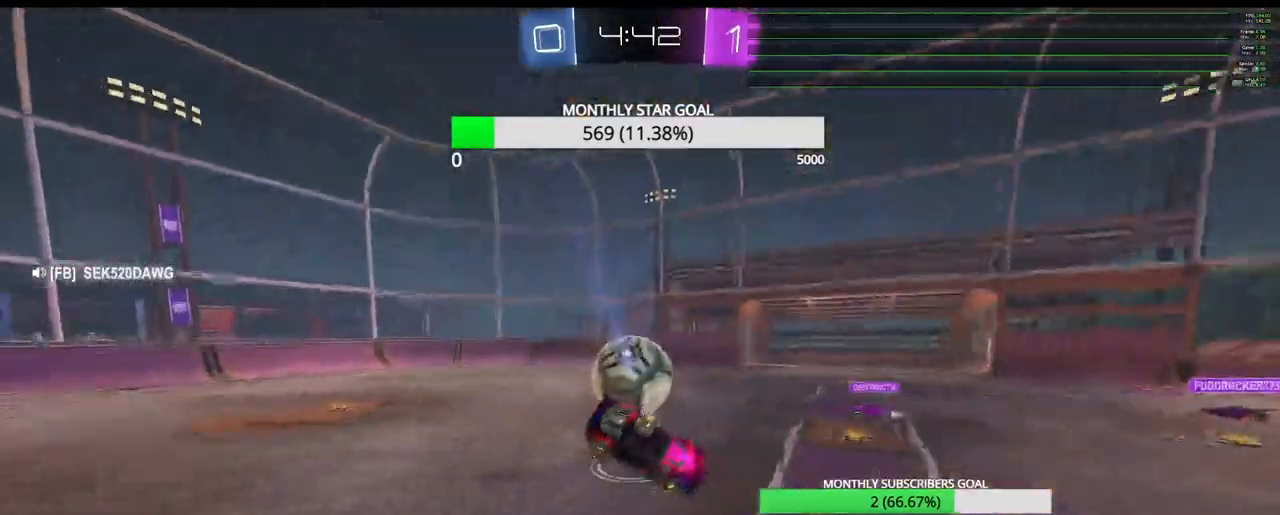
{"buttons": ["R2", "L3"], "left_stick": "left", "right_stick": "center", "events": [[83, "L1", "down"], [283, "L1", "up"]]}
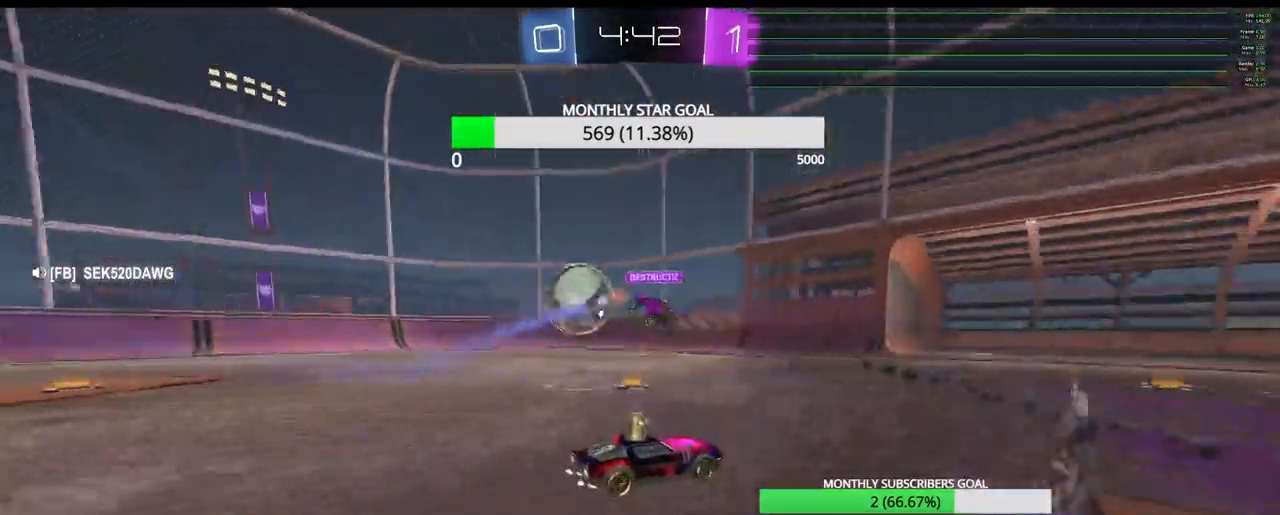
{"buttons": ["R2"], "left_stick": "left", "right_stick": "center", "events": [[83, "L3", "up"]]}
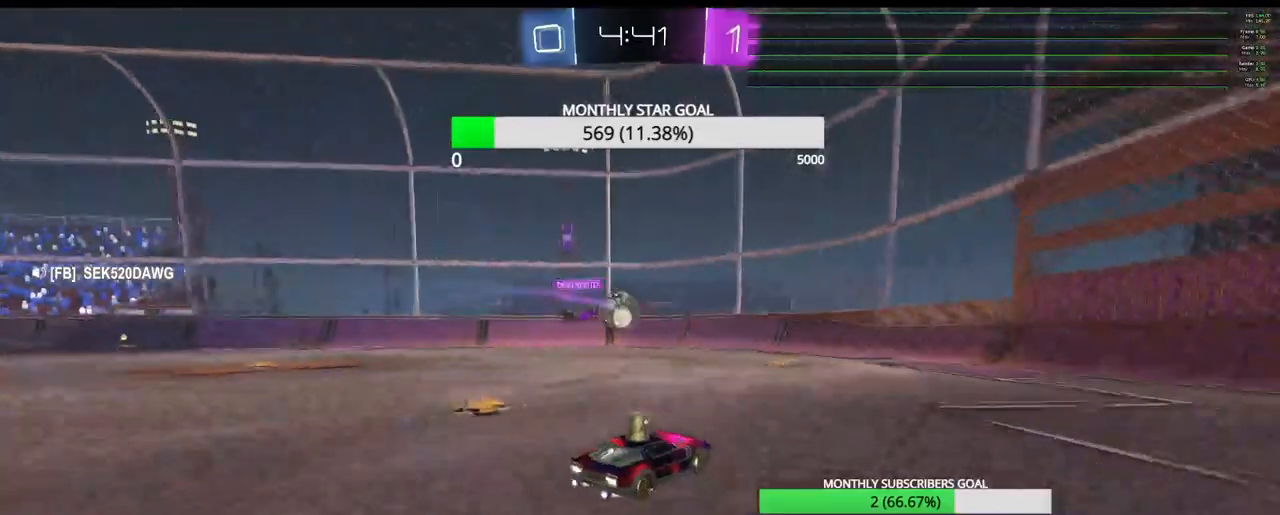
{"buttons": ["R1", "R2"], "left_stick": "left", "right_stick": "center", "events": [[250, "R1", "down"], [367, "TRIANGLE", "down"], [483, "TRIANGLE", "up"]]}
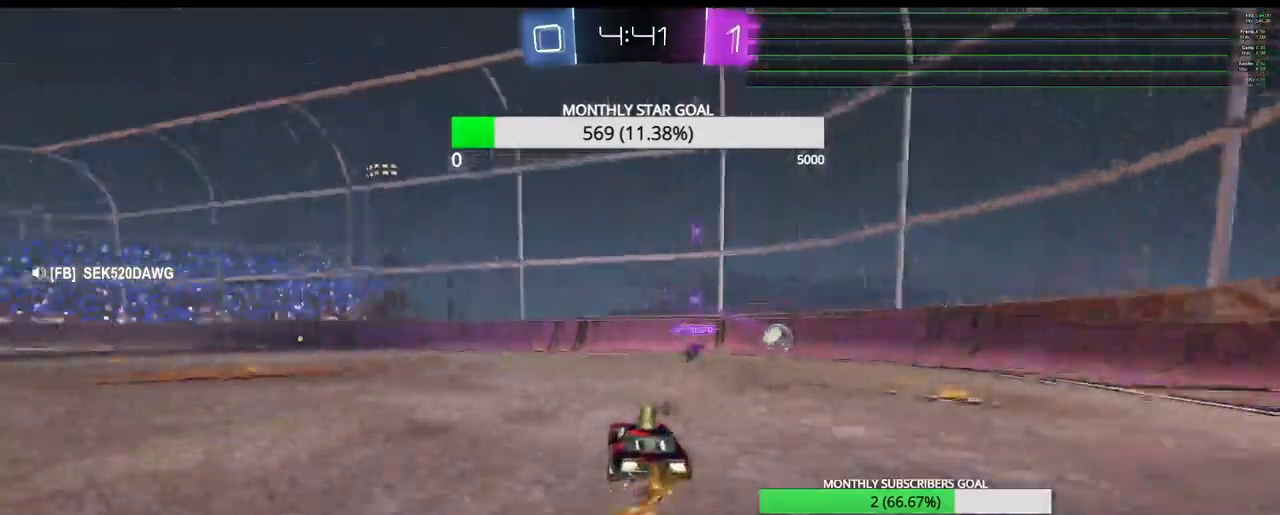
{"buttons": ["R1", "R2"], "left_stick": "center", "right_stick": "center", "events": [[283, "left_stick", "center"]]}
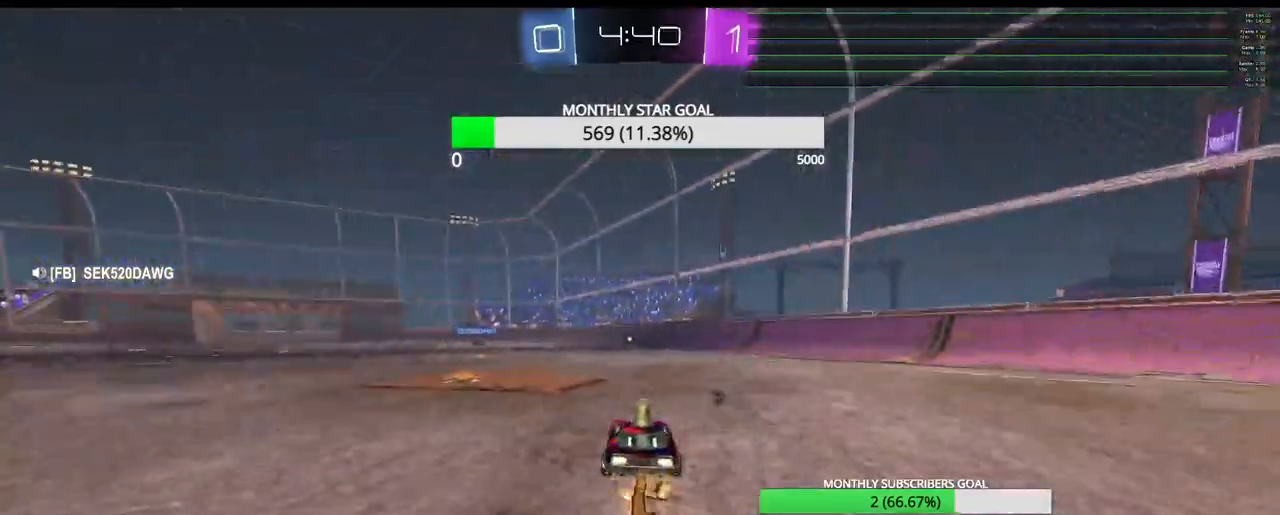
{"buttons": ["R1", "R2"], "left_stick": "center", "right_stick": "center", "events": []}
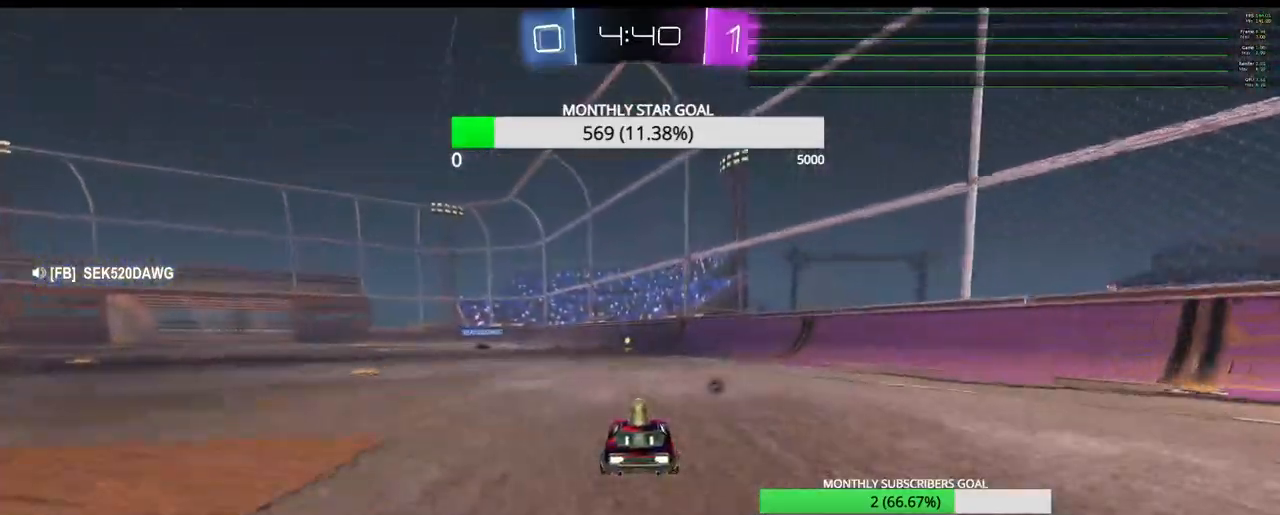
{"buttons": ["R2"], "left_stick": "center", "right_stick": "center", "events": [[283, "R1", "up"]]}
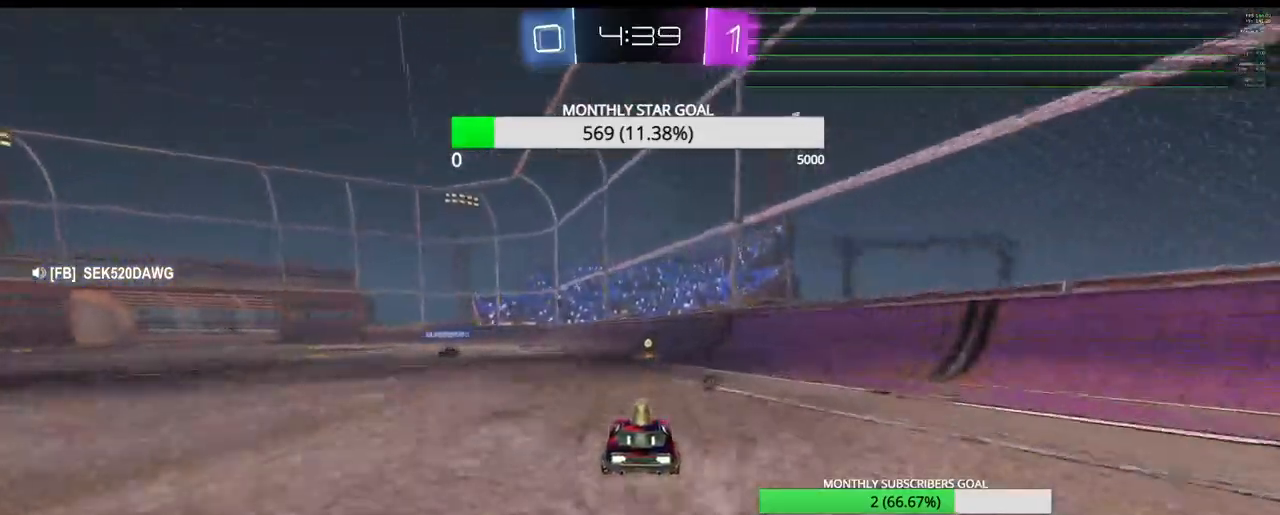
{"buttons": ["R2"], "left_stick": "center", "right_stick": "center", "events": [[100, "TRIANGLE", "down"], [200, "TRIANGLE", "up"]]}
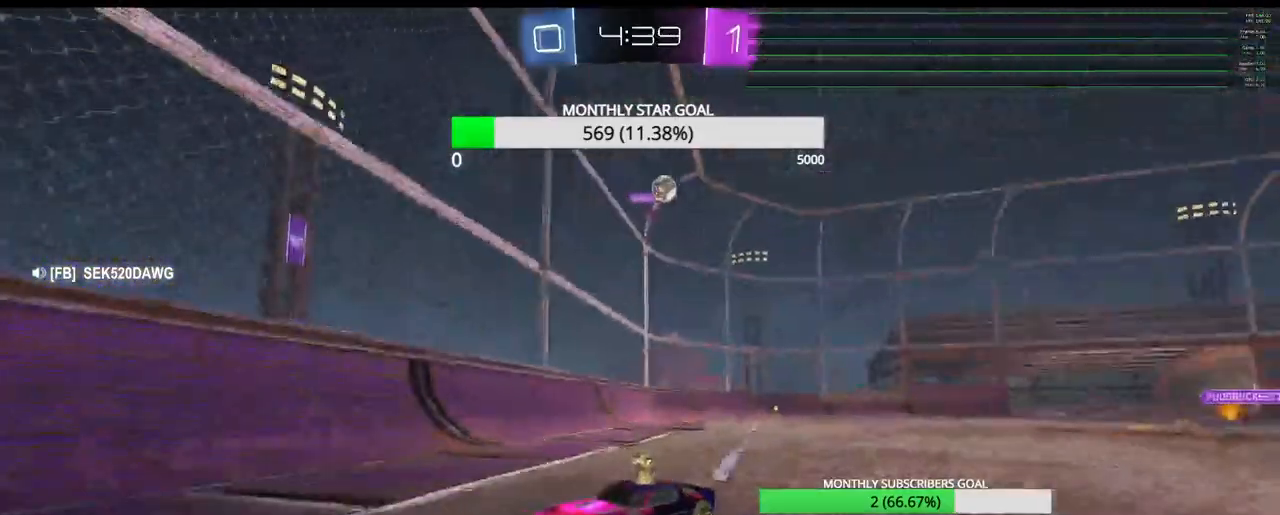
{"buttons": ["R2"], "left_stick": "center", "right_stick": "center", "events": []}
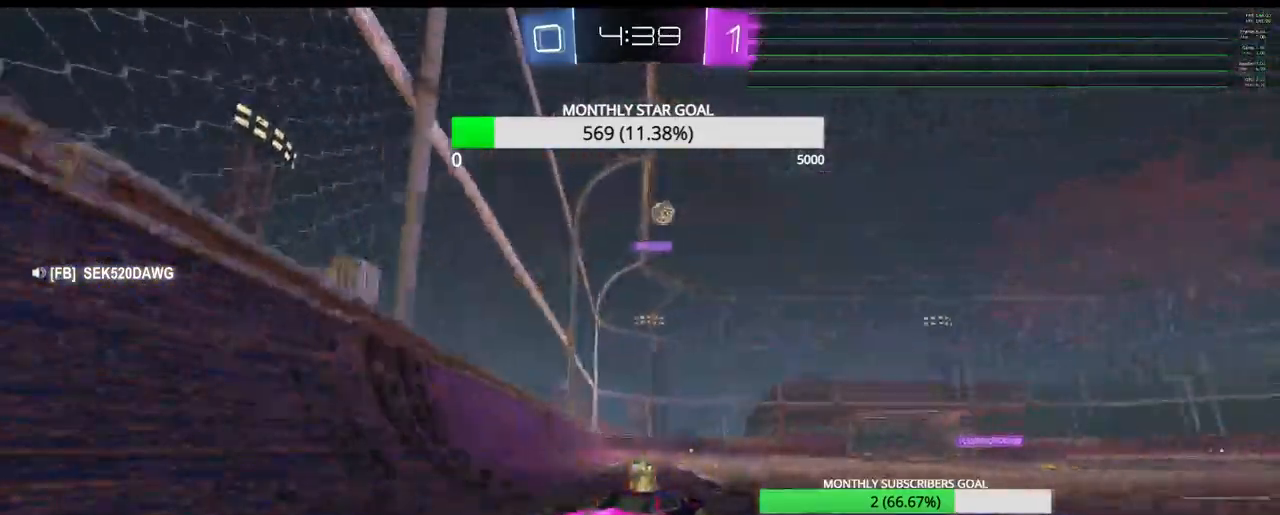
{"buttons": ["L1", "R2"], "left_stick": "left", "right_stick": "center", "events": [[450, "left_stick", "left"], [483, "L1", "down"]]}
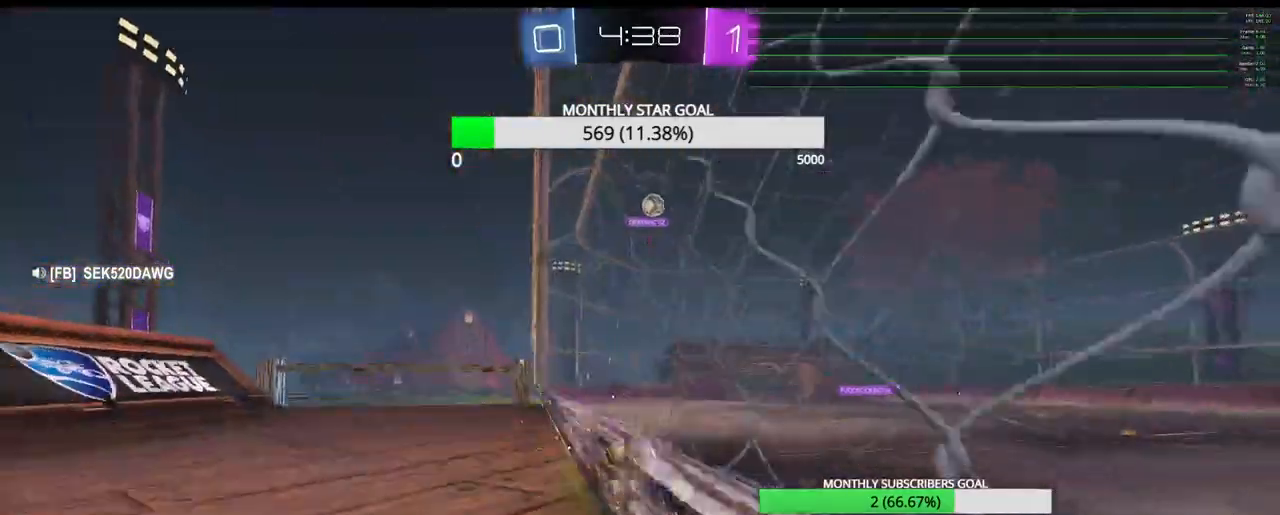
{"buttons": ["R1", "R2"], "left_stick": "left", "right_stick": "center", "events": [[117, "L1", "up"], [200, "L1", "down"], [283, "L1", "up"], [500, "R1", "down"]]}
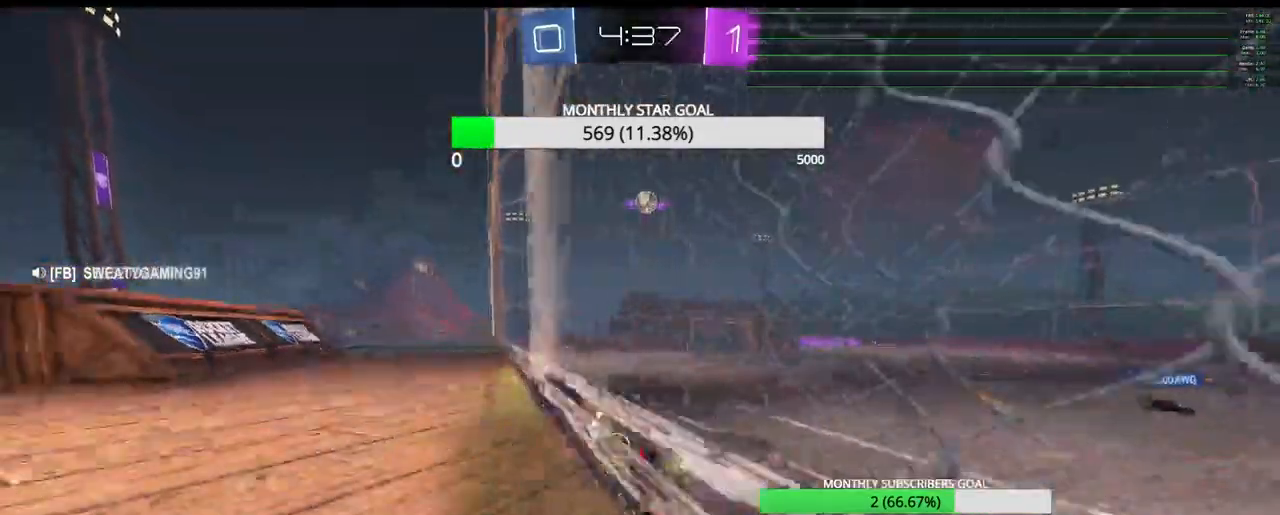
{"buttons": ["R1", "R2"], "left_stick": "left", "right_stick": "center", "events": [[183, "left_stick", "center"], [200, "R1", "up"], [350, "left_stick", "right"], [400, "R1", "down"], [433, "left_stick", "left"]]}
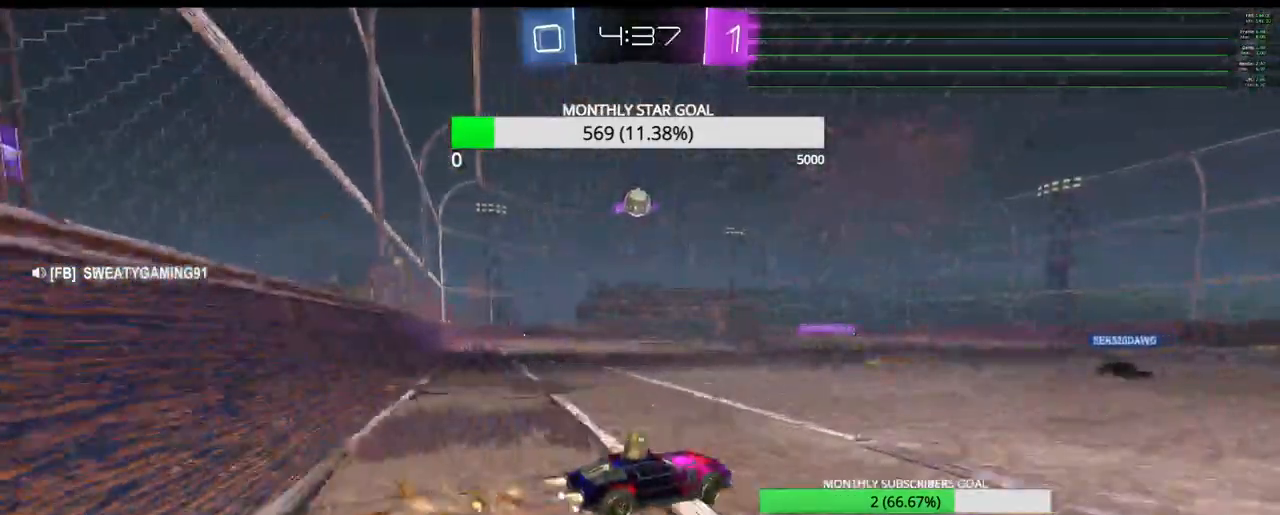
{"buttons": ["R1", "R2"], "left_stick": "down-right", "right_stick": "center", "events": [[100, "left_stick", "center"], [233, "left_stick", "left"], [383, "left_stick", "center"], [483, "left_stick", "down-right"]]}
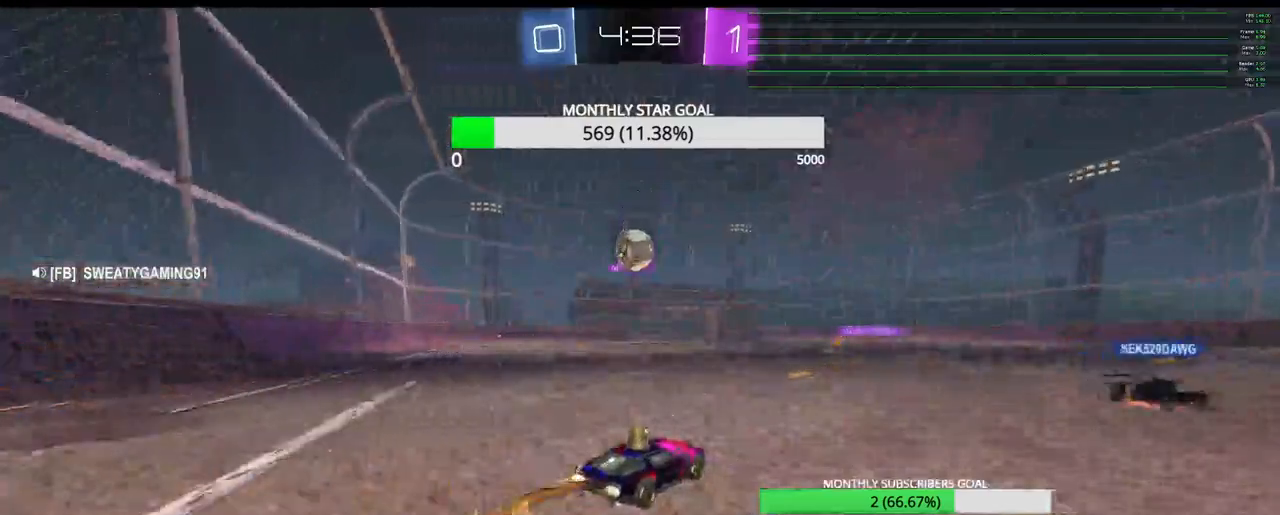
{"buttons": ["CROSS", "SQUARE", "R2", "L3"], "left_stick": "left", "right_stick": "center", "events": [[67, "left_stick", "down-left"], [150, "CROSS", "down"], [250, "left_stick", "center"], [400, "CROSS", "up"], [400, "R1", "up"], [400, "left_stick", "left"], [417, "L3", "down"], [483, "CROSS", "down"], [500, "SQUARE", "down"]]}
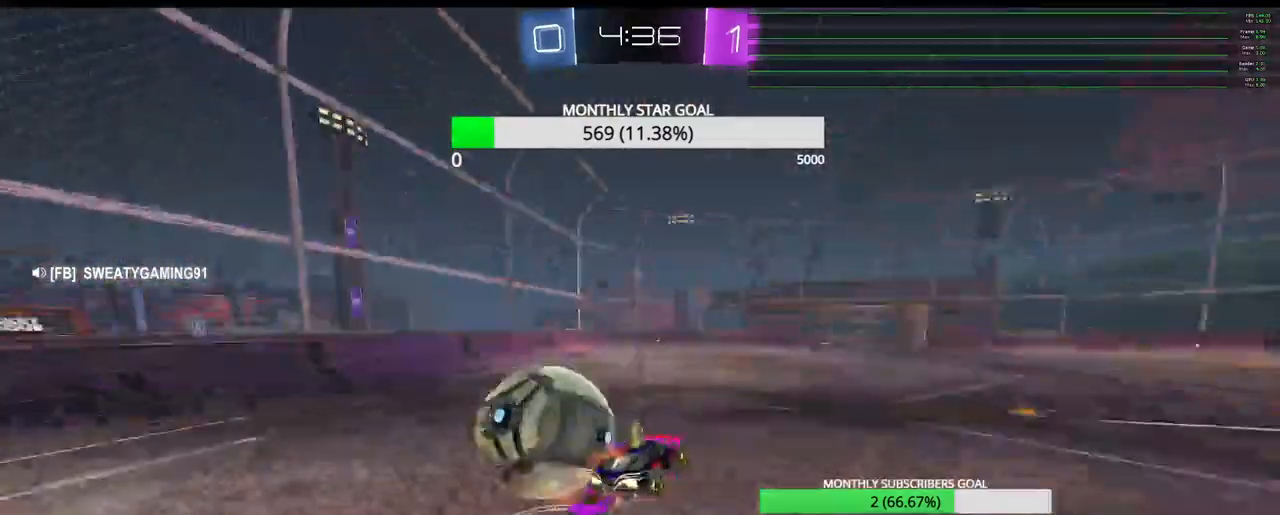
{"buttons": ["R2"], "left_stick": "center", "right_stick": "center", "events": [[17, "SQUARE", "up"], [50, "CROSS", "up"], [67, "L3", "up"], [67, "R2", "up"], [83, "left_stick", "center"], [117, "CROSS", "down"], [200, "CROSS", "up"], [367, "R2", "down"]]}
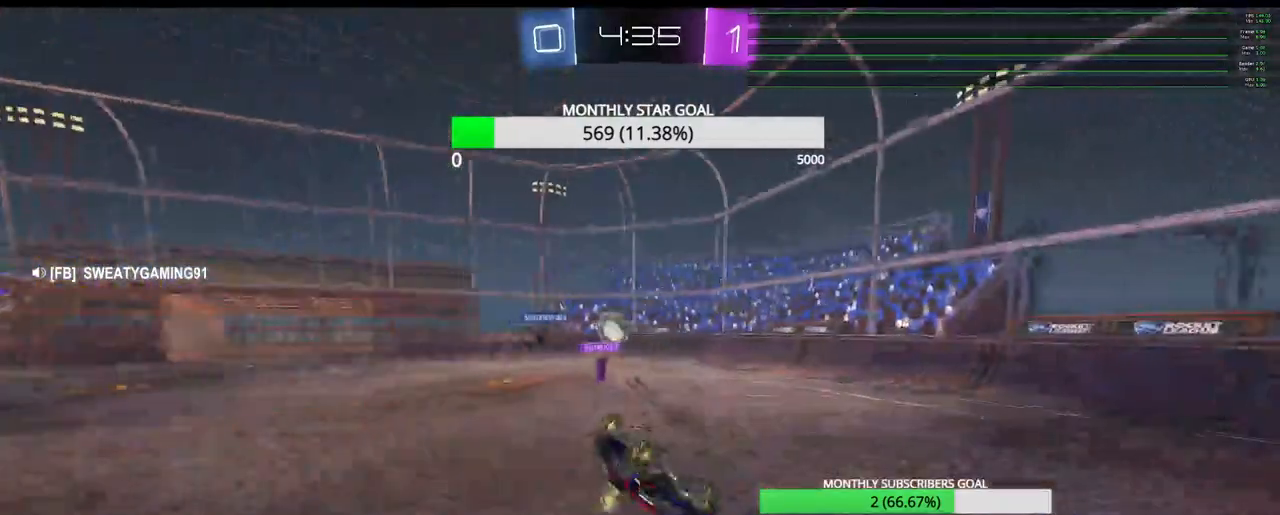
{"buttons": ["R2"], "left_stick": "up-right", "right_stick": "center", "events": [[250, "left_stick", "right"], [400, "left_stick", "center"], [500, "left_stick", "up-right"]]}
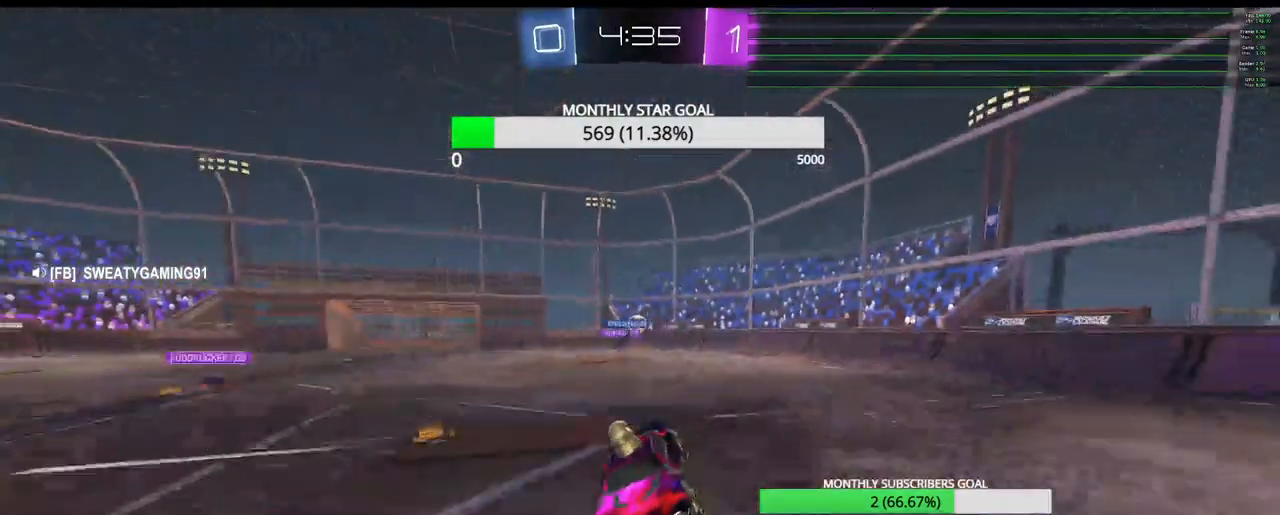
{"buttons": ["R1", "R2"], "left_stick": "up-right", "right_stick": "center", "events": [[200, "L1", "down"], [250, "L1", "up"], [333, "L1", "down"], [400, "L1", "up"], [450, "R1", "down"]]}
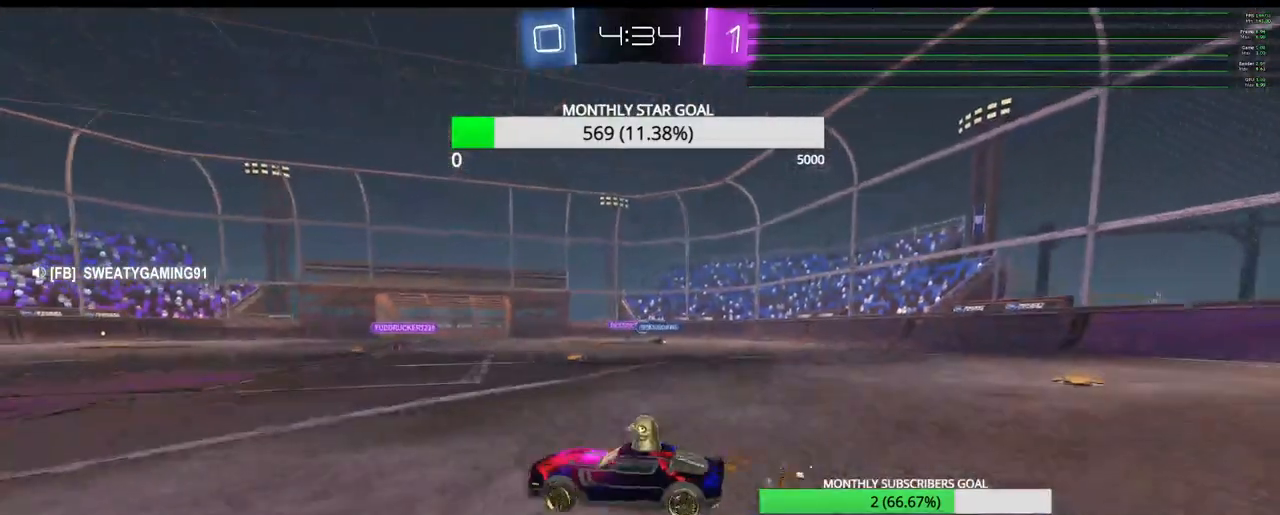
{"buttons": ["R1", "R2"], "left_stick": "center", "right_stick": "center", "events": [[217, "left_stick", "center"]]}
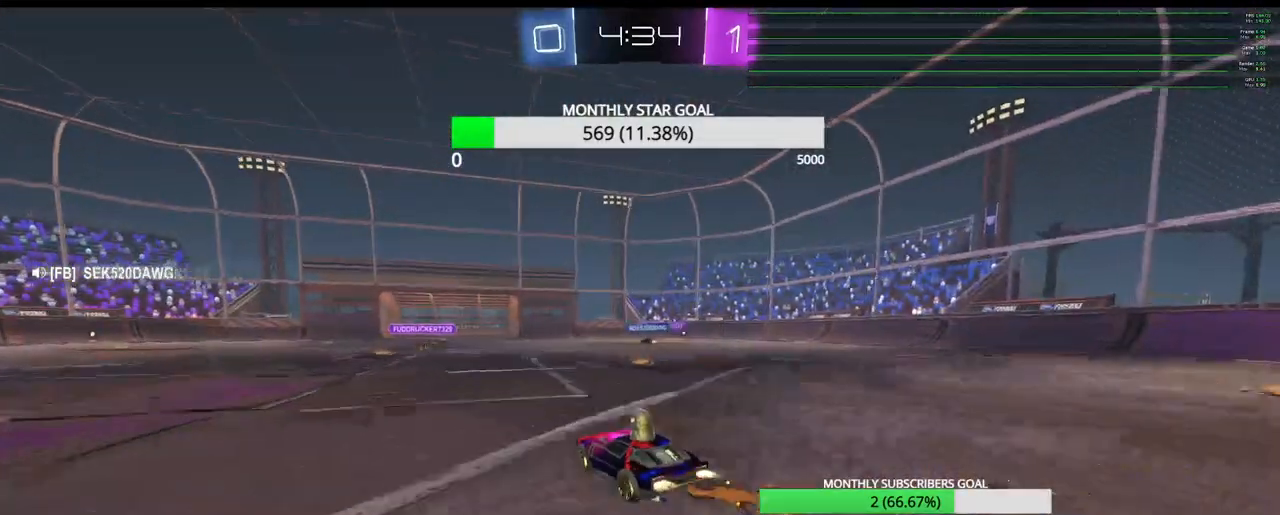
{"buttons": ["TRIANGLE", "R1", "R2"], "left_stick": "right", "right_stick": "center", "events": [[67, "left_stick", "left"], [183, "left_stick", "center"], [450, "TRIANGLE", "down"], [500, "left_stick", "right"]]}
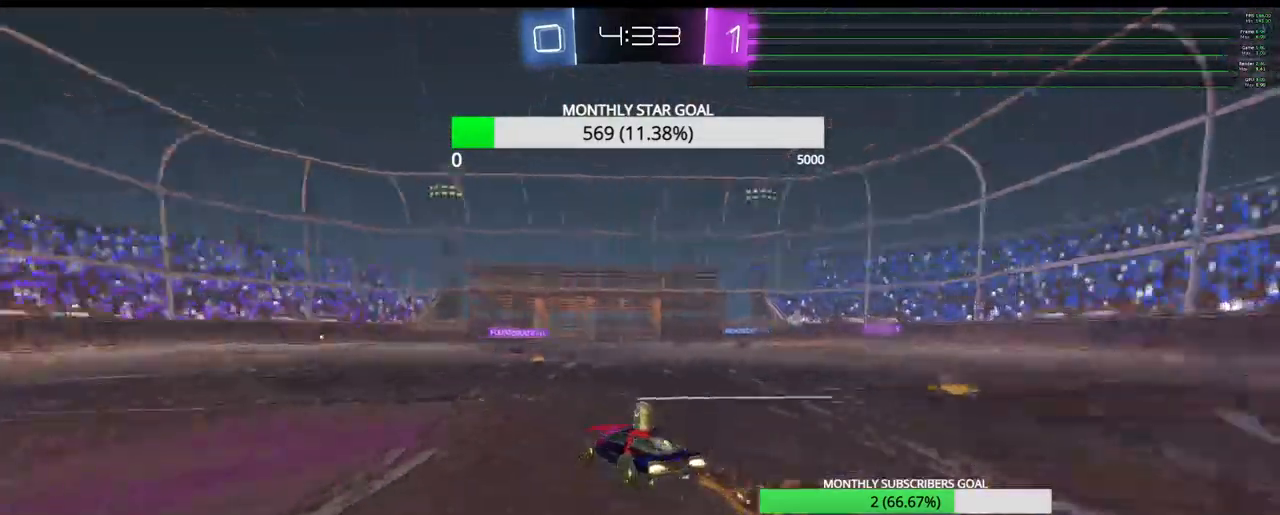
{"buttons": ["R1", "R2"], "left_stick": "up-left", "right_stick": "center", "events": [[67, "TRIANGLE", "up"], [100, "left_stick", "center"], [350, "left_stick", "right"], [450, "left_stick", "up-left"]]}
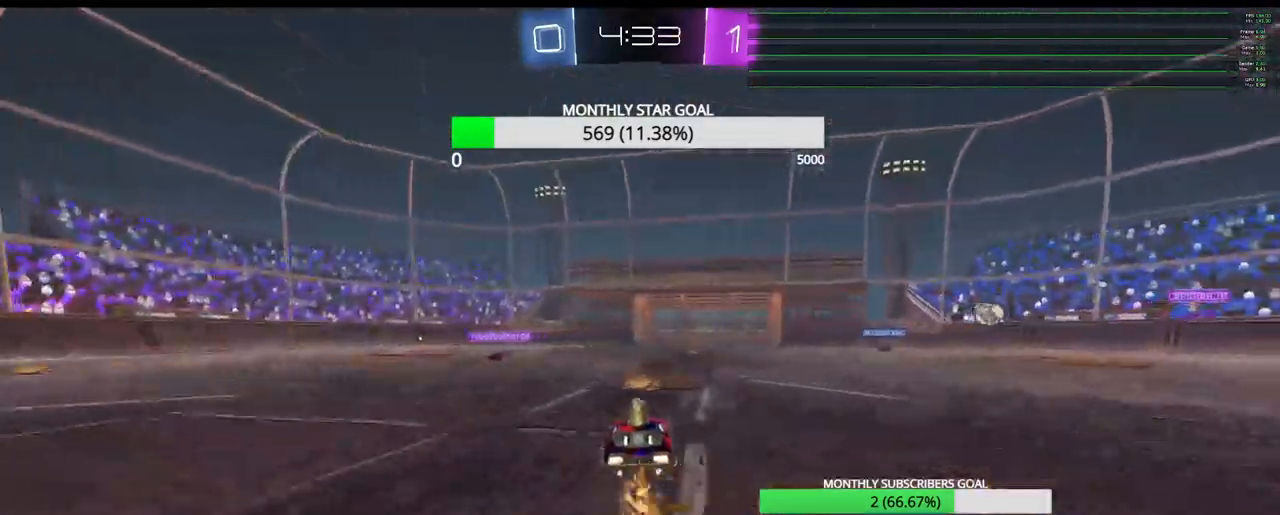
{"buttons": ["R1", "R2"], "left_stick": "center", "right_stick": "center", "events": [[33, "left_stick", "center"], [200, "left_stick", "left"], [450, "left_stick", "center"]]}
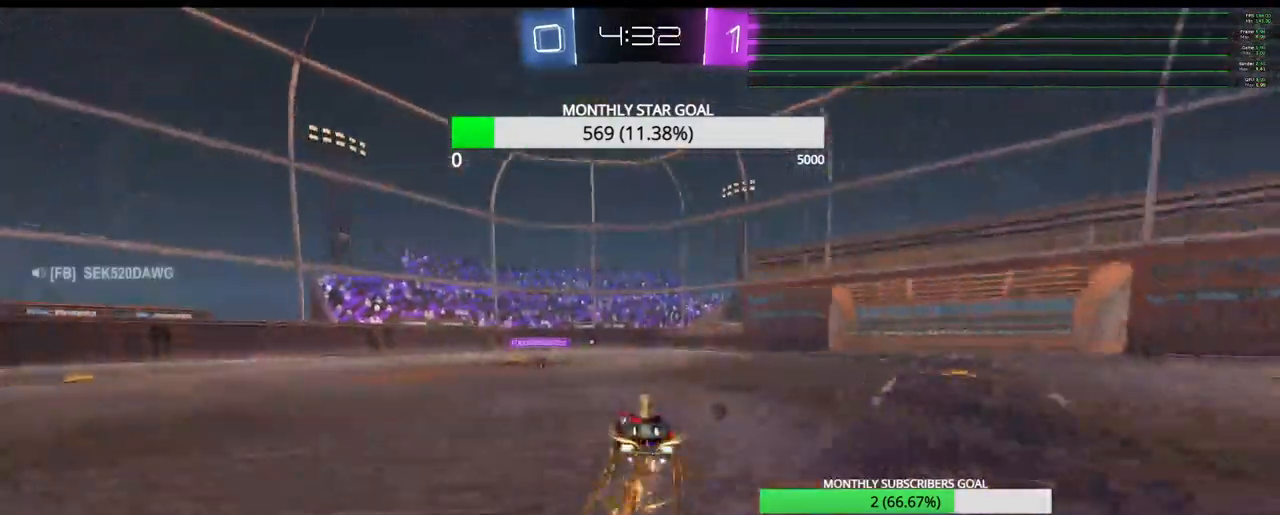
{"buttons": ["R1", "R2"], "left_stick": "right", "right_stick": "center", "events": [[183, "left_stick", "left"], [400, "left_stick", "right"]]}
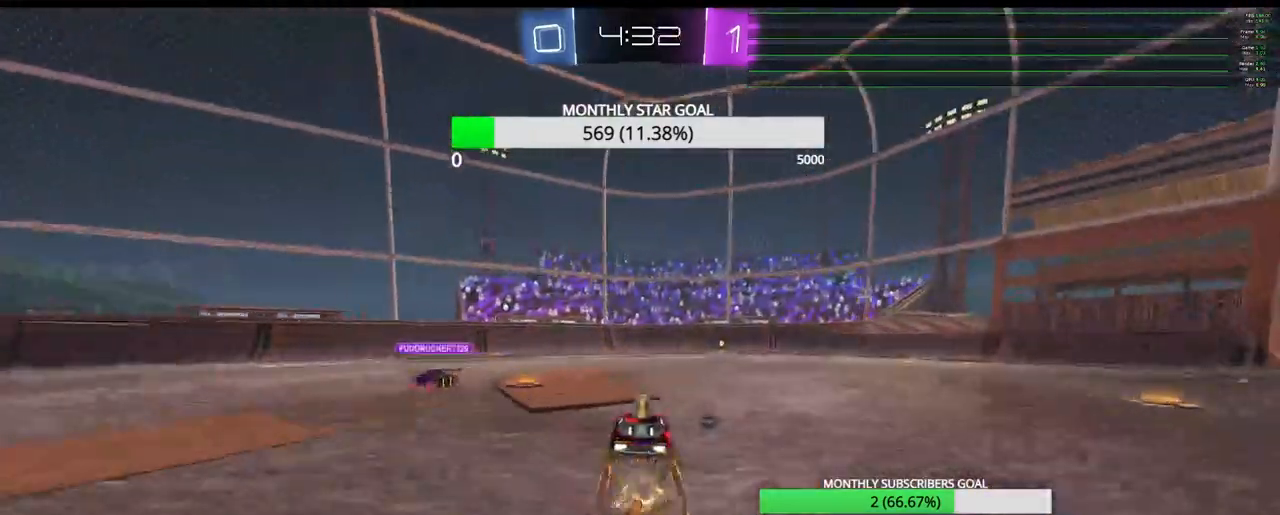
{"buttons": ["TRIANGLE", "R1", "R2"], "left_stick": "center", "right_stick": "center", "events": [[117, "left_stick", "center"], [350, "left_stick", "left"], [417, "TRIANGLE", "down"], [467, "left_stick", "center"]]}
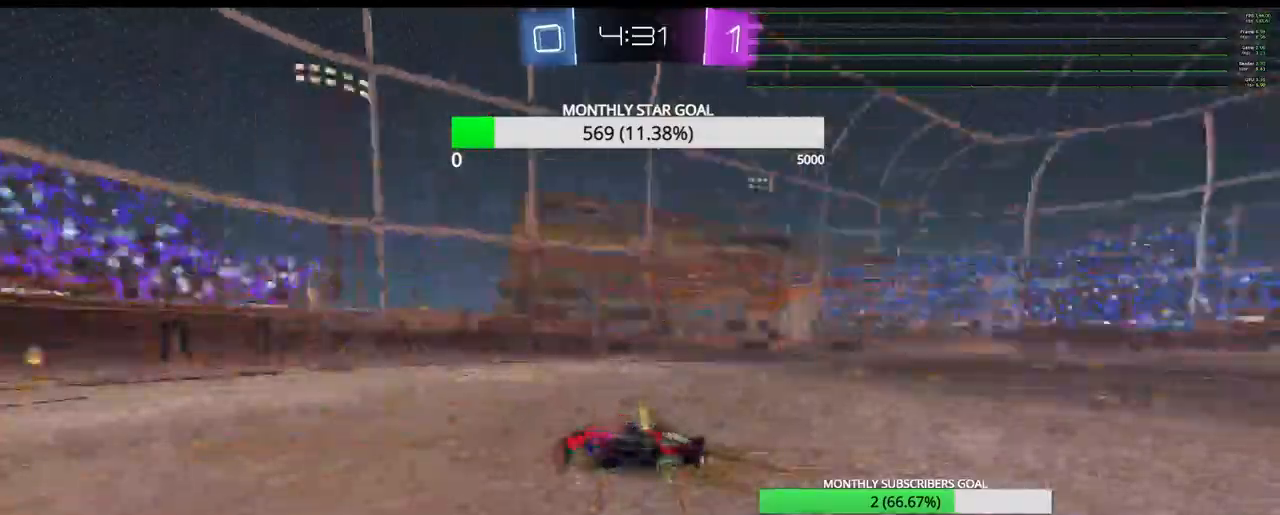
{"buttons": ["L1", "R2"], "left_stick": "right", "right_stick": "center", "events": [[67, "R1", "up"], [83, "TRIANGLE", "up"], [167, "TRIANGLE", "down"], [283, "TRIANGLE", "up"], [283, "left_stick", "right"], [300, "L1", "down"], [383, "L1", "up"], [467, "L1", "down"]]}
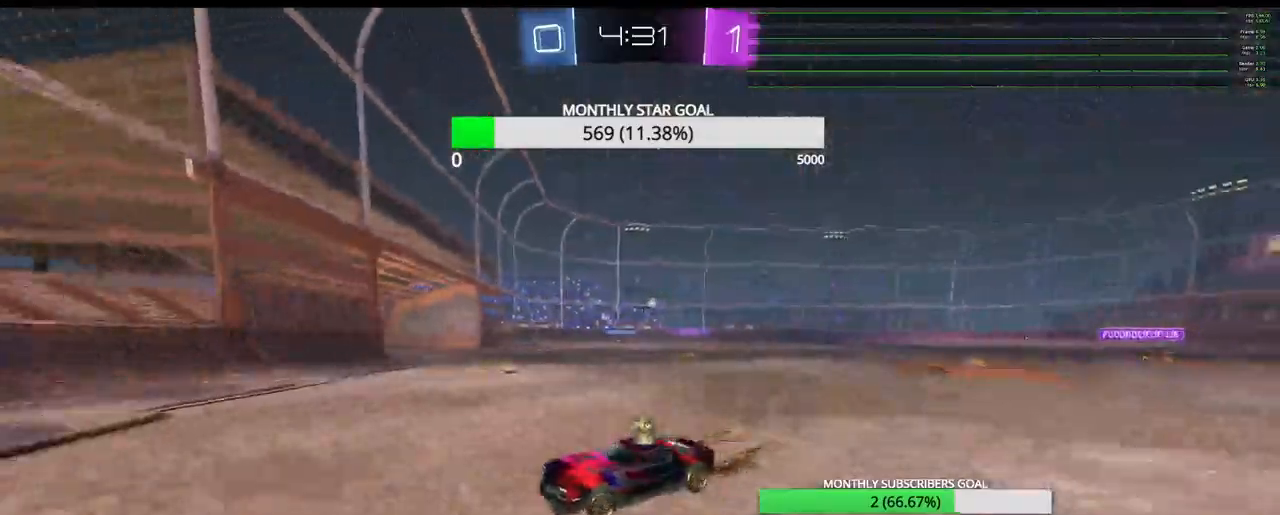
{"buttons": ["R2"], "left_stick": "center", "right_stick": "center", "events": [[50, "L1", "up"], [483, "left_stick", "center"]]}
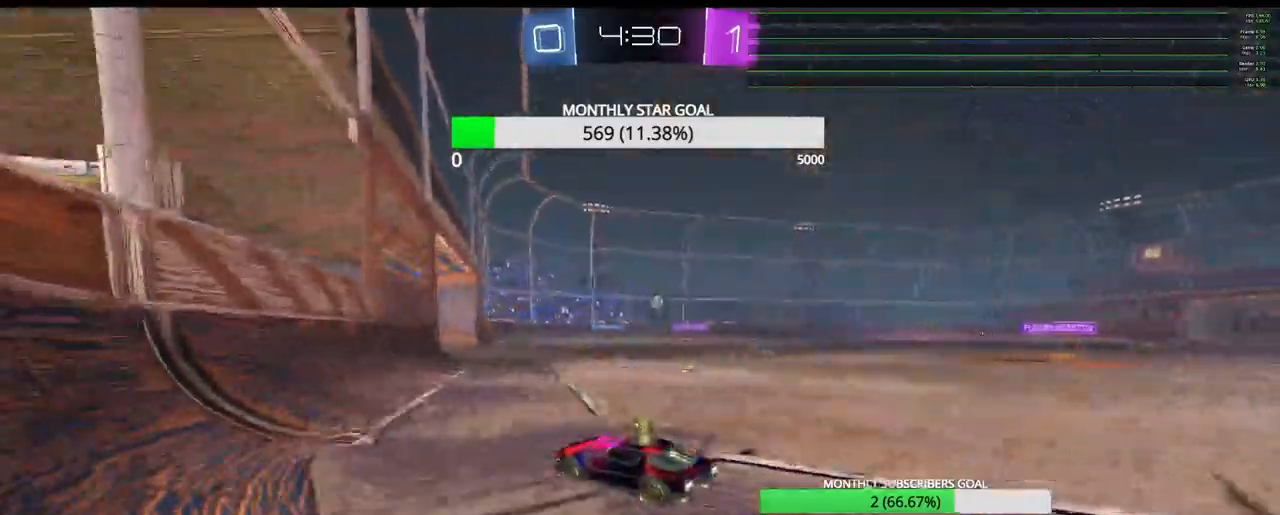
{"buttons": ["R2"], "left_stick": "center", "right_stick": "center", "events": [[167, "left_stick", "up-right"], [350, "left_stick", "center"]]}
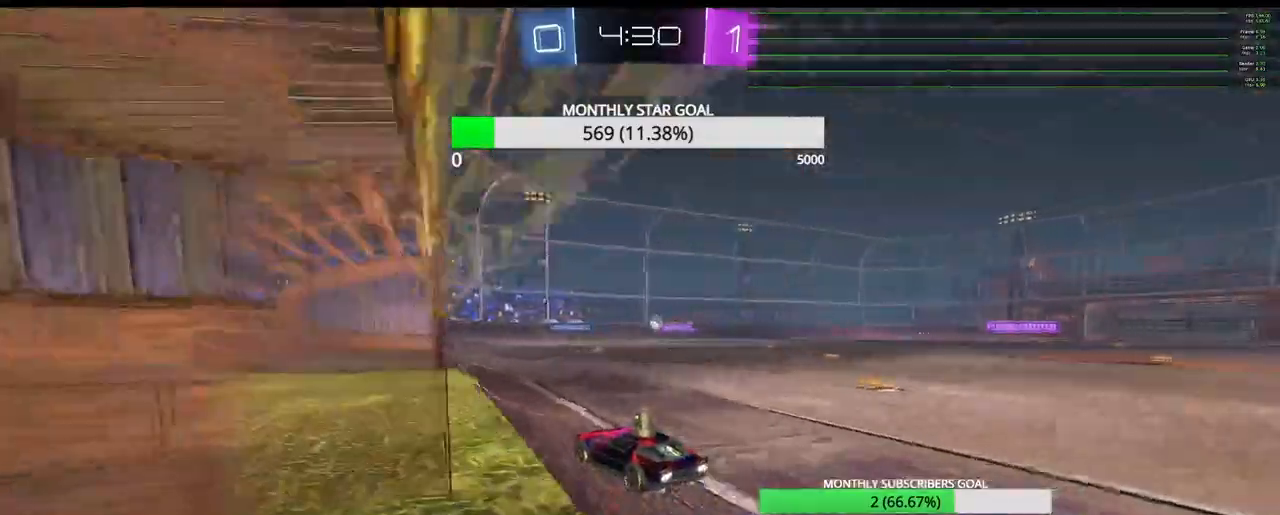
{"buttons": [], "left_stick": "center", "right_stick": "center", "events": [[117, "left_stick", "right"], [350, "R2", "up"], [433, "left_stick", "center"]]}